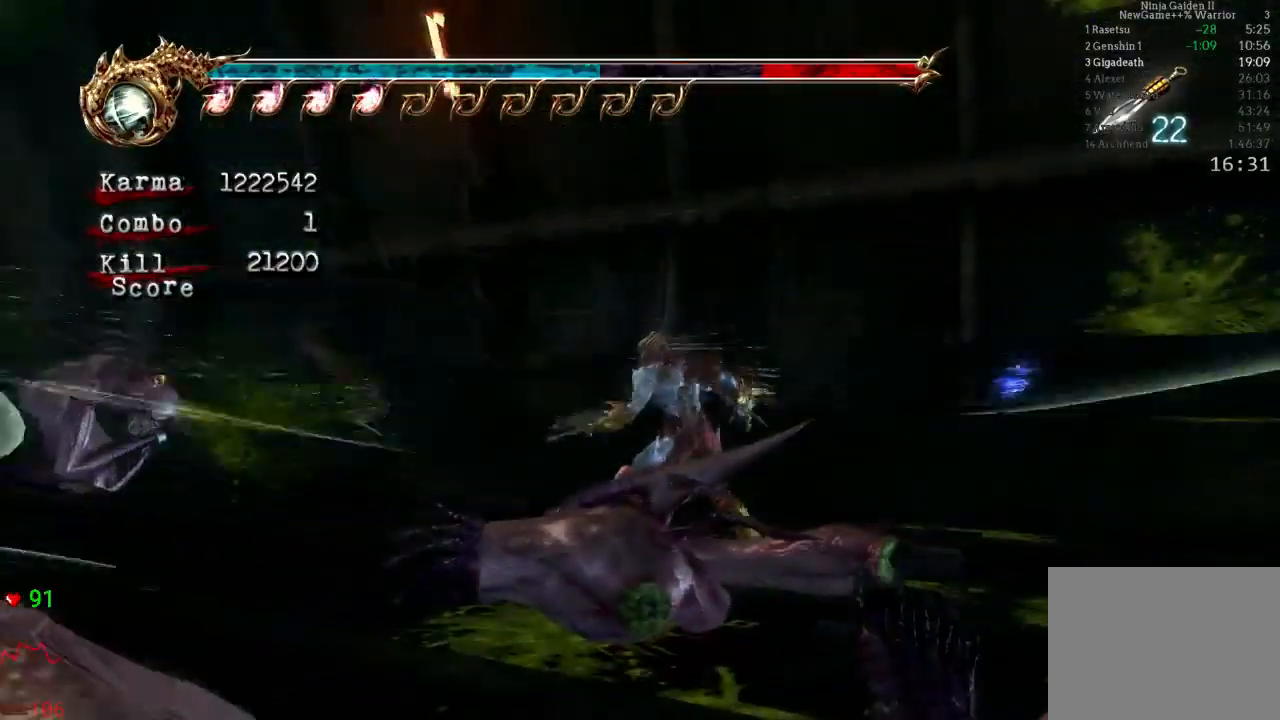
Gameplay with a controller (Xbox layout); each line is a JSON object with the inputs held at the frame after it. "events" lists button and stick changes between this image and that frame as [ms after this image, input, new state], when the widget could be followed in between. Not read: L3 R3.
{"buttons": [], "left_stick": "center", "right_stick": "center", "events": [[17, "B", "down"], [150, "B", "up"], [417, "left_stick", "center"]]}
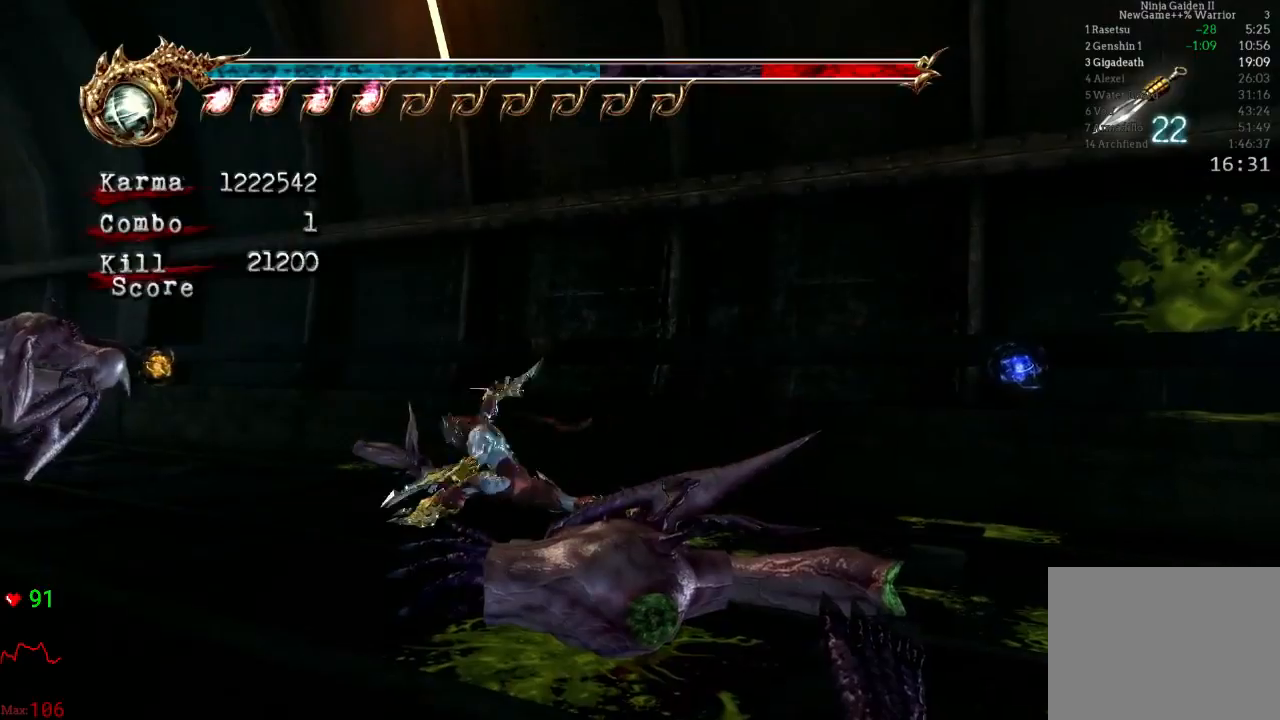
{"buttons": [], "left_stick": "center", "right_stick": "center", "events": []}
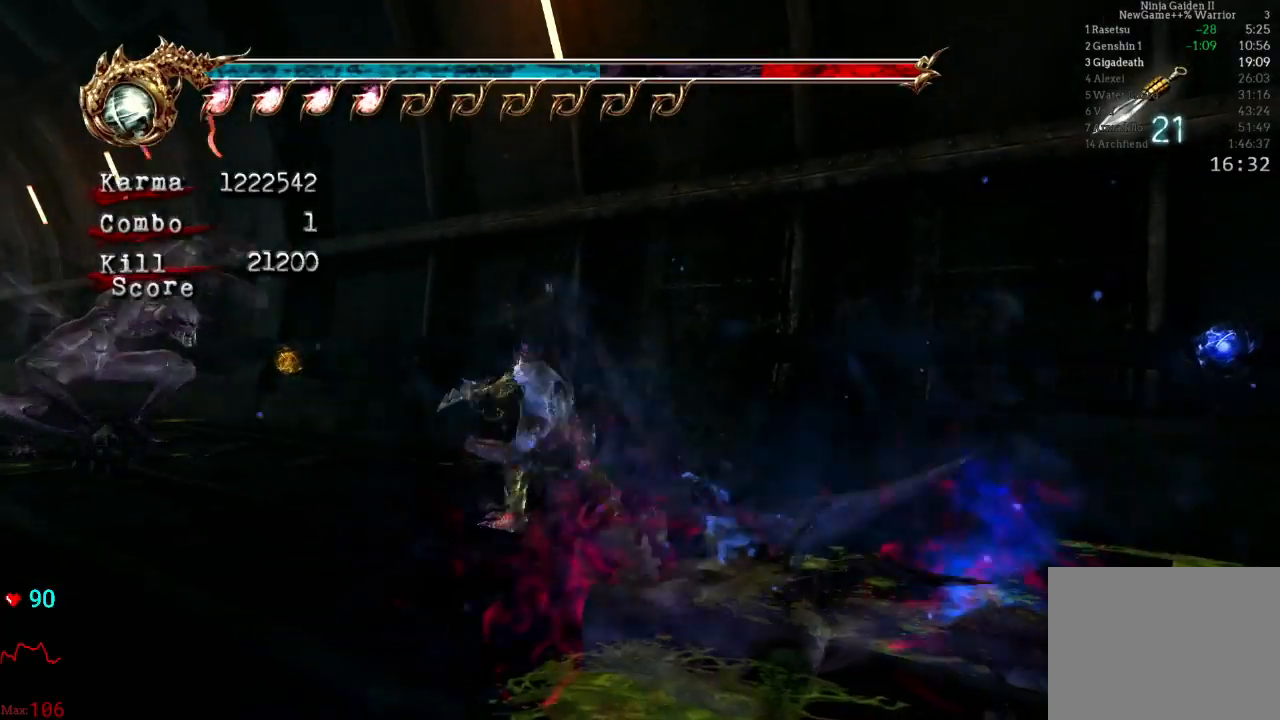
{"buttons": ["L2", "R2"], "left_stick": "up", "right_stick": "center", "events": [[17, "left_stick", "down-right"], [117, "L2", "down"], [317, "R2", "down"], [333, "A", "down"], [483, "left_stick", "up"], [500, "A", "up"]]}
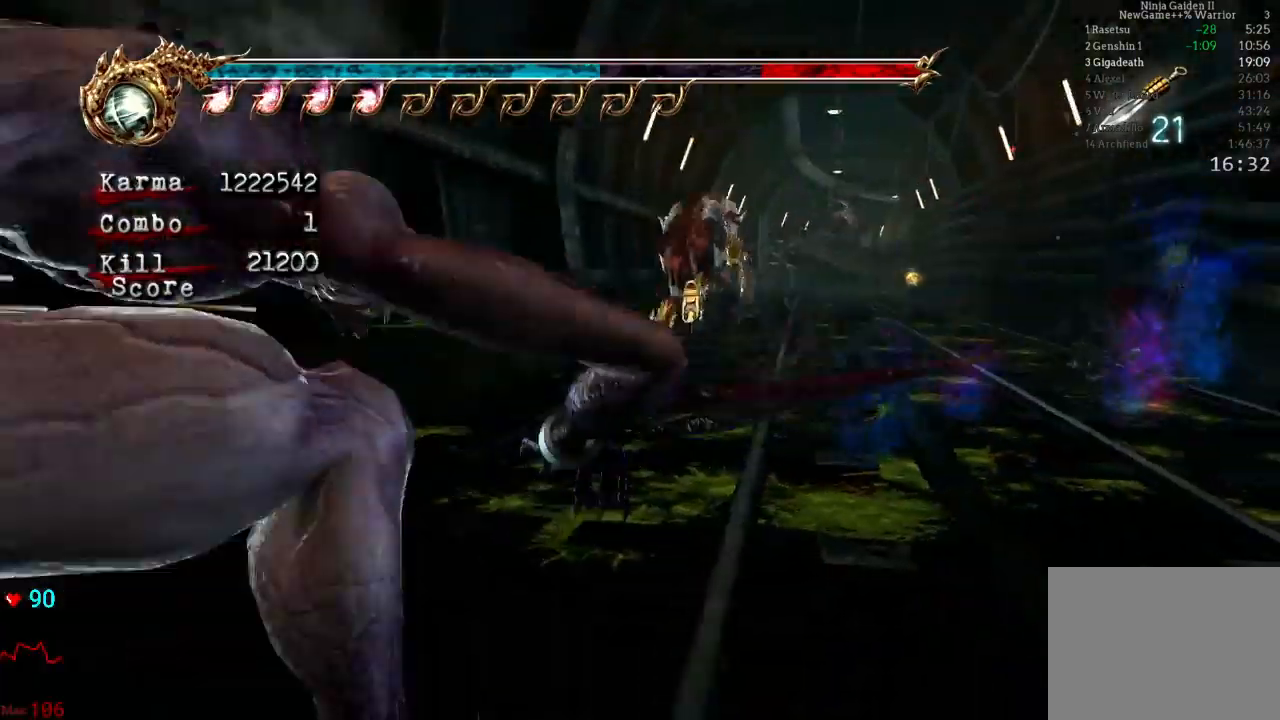
{"buttons": ["L2"], "left_stick": "up-right", "right_stick": "center", "events": [[17, "L2", "up"], [33, "R2", "up"], [383, "L2", "down"], [450, "left_stick", "up-right"]]}
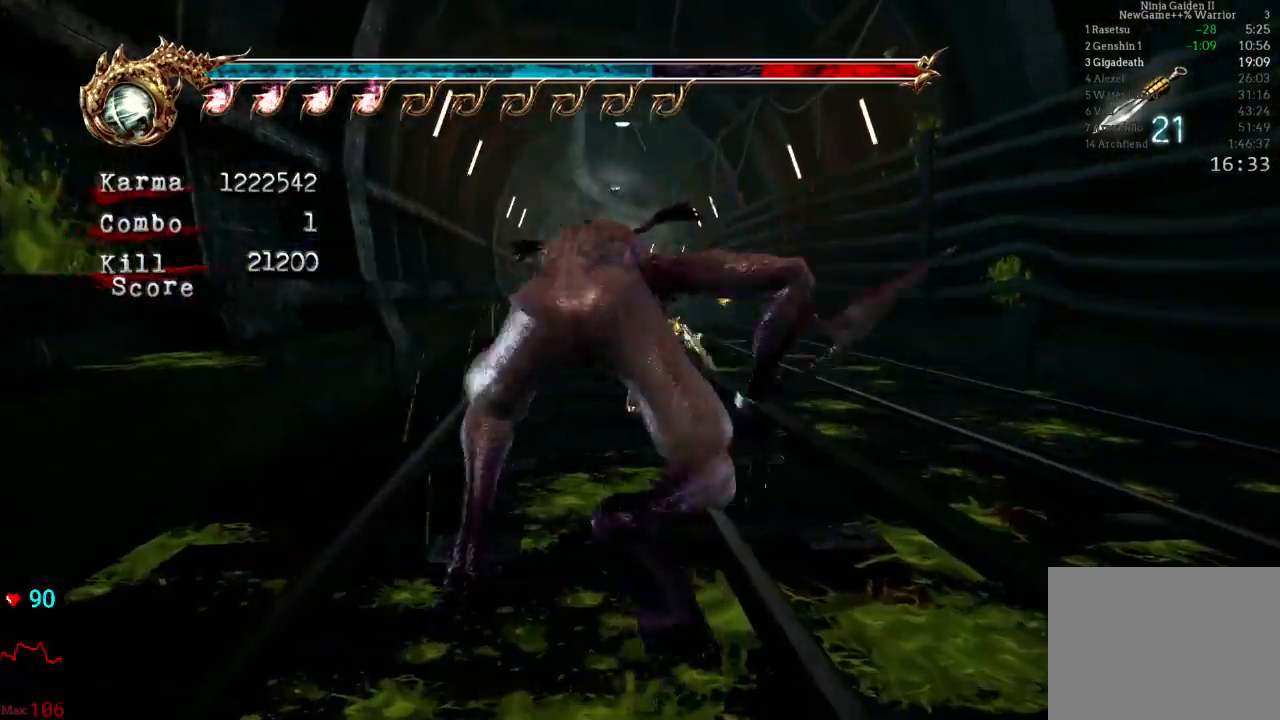
{"buttons": [], "left_stick": "up-left", "right_stick": "center", "events": [[167, "A", "down"], [167, "left_stick", "up"], [283, "A", "up"], [317, "L2", "up"], [400, "B", "down"], [483, "B", "up"], [483, "left_stick", "up-left"]]}
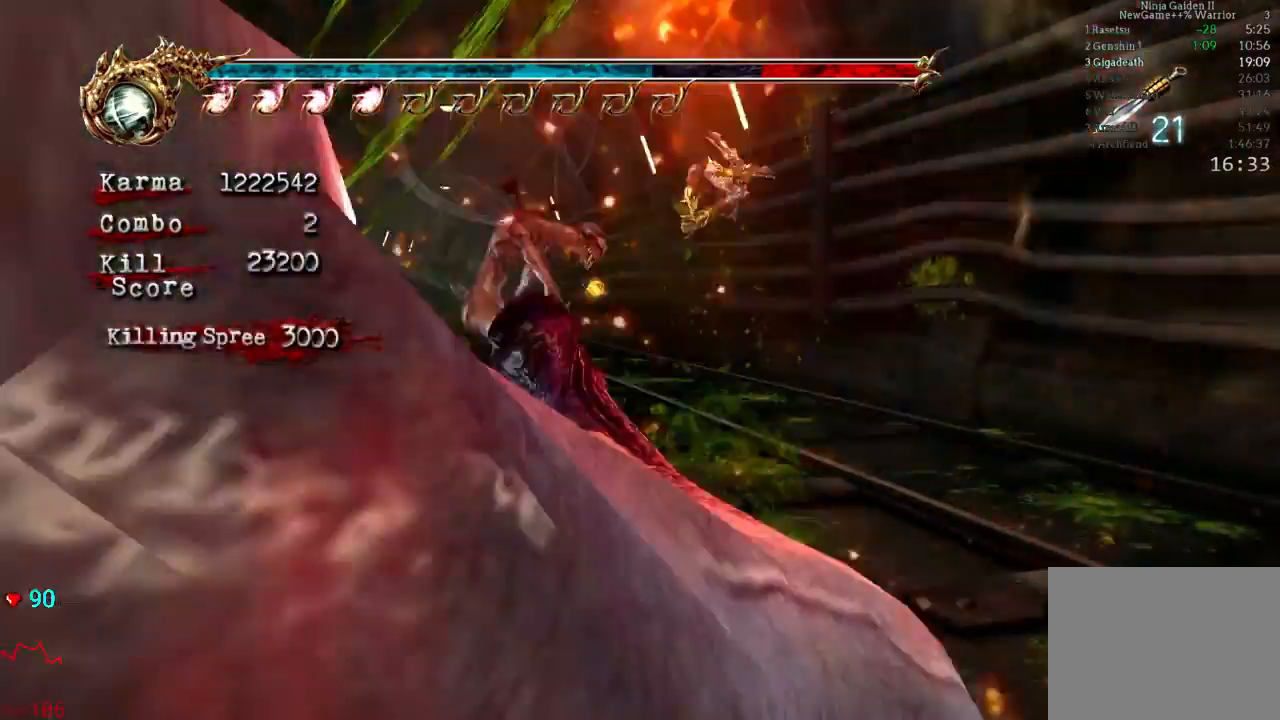
{"buttons": [], "left_stick": "center", "right_stick": "center", "events": [[50, "B", "down"], [167, "B", "up"], [450, "left_stick", "center"]]}
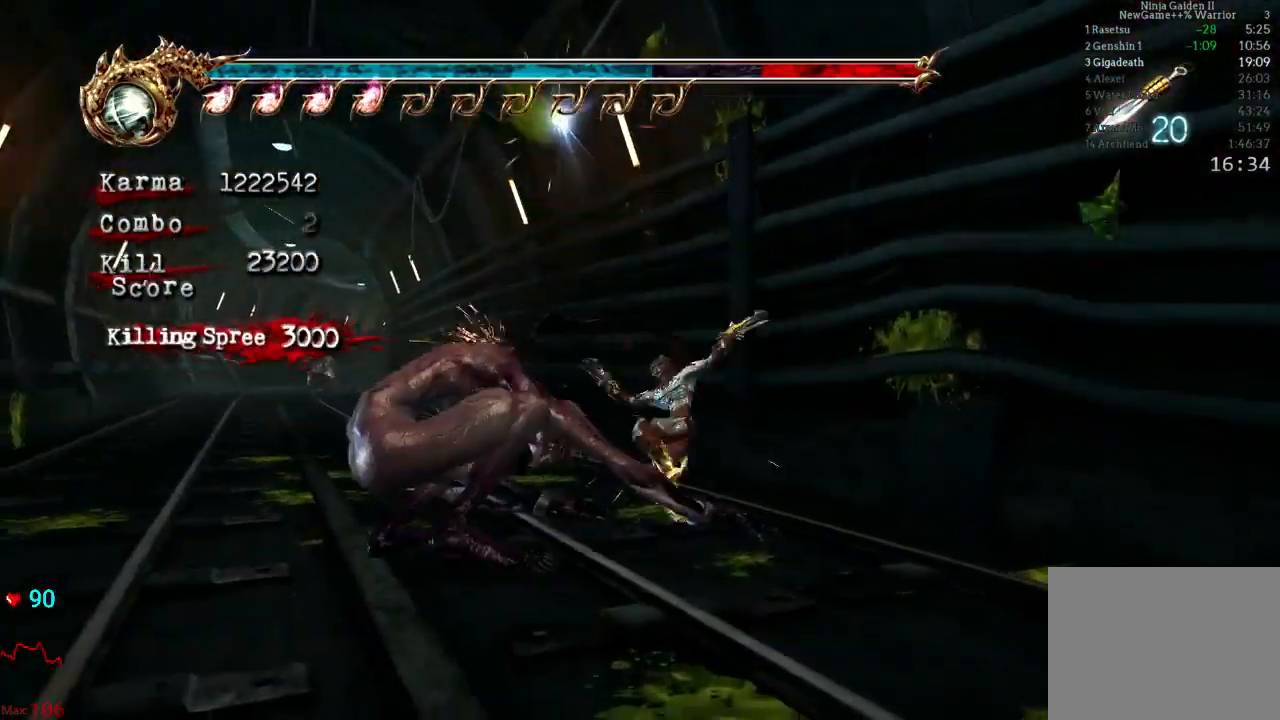
{"buttons": ["L2"], "left_stick": "up-left", "right_stick": "center", "events": [[450, "left_stick", "up-left"], [483, "L2", "down"]]}
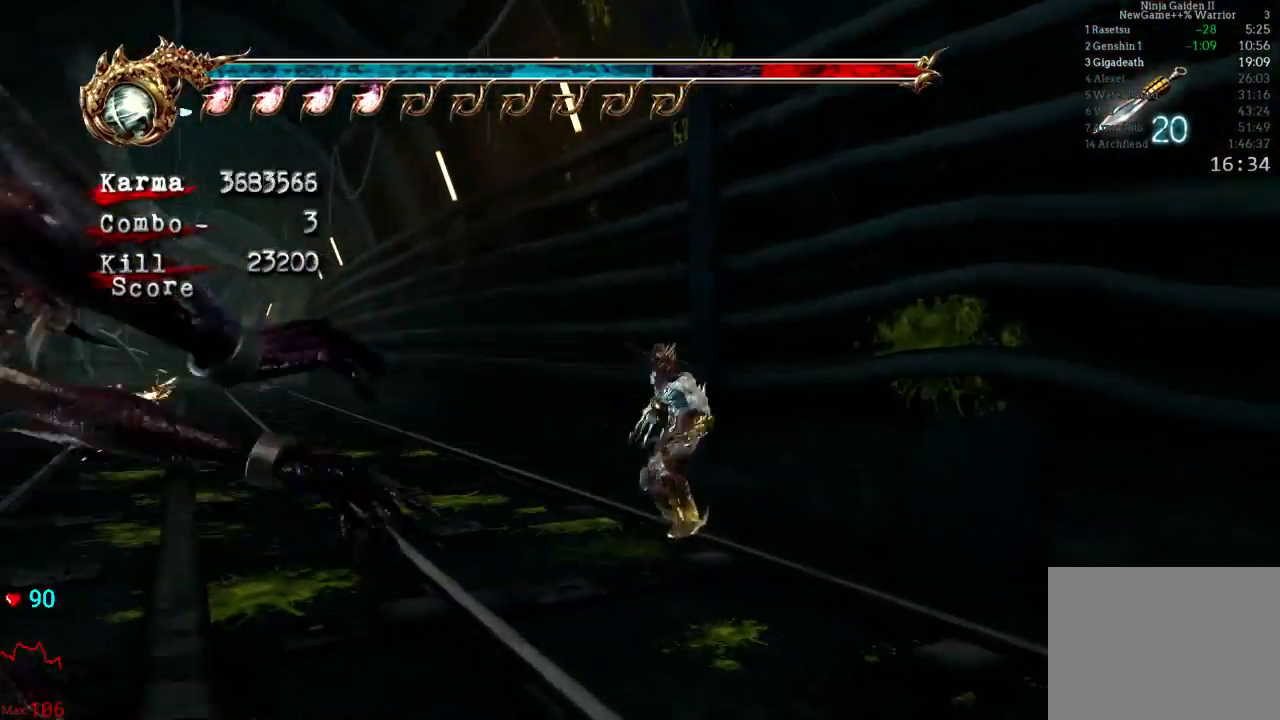
{"buttons": ["L2"], "left_stick": "up-left", "right_stick": "center", "events": [[233, "L2", "up"], [350, "L2", "down"]]}
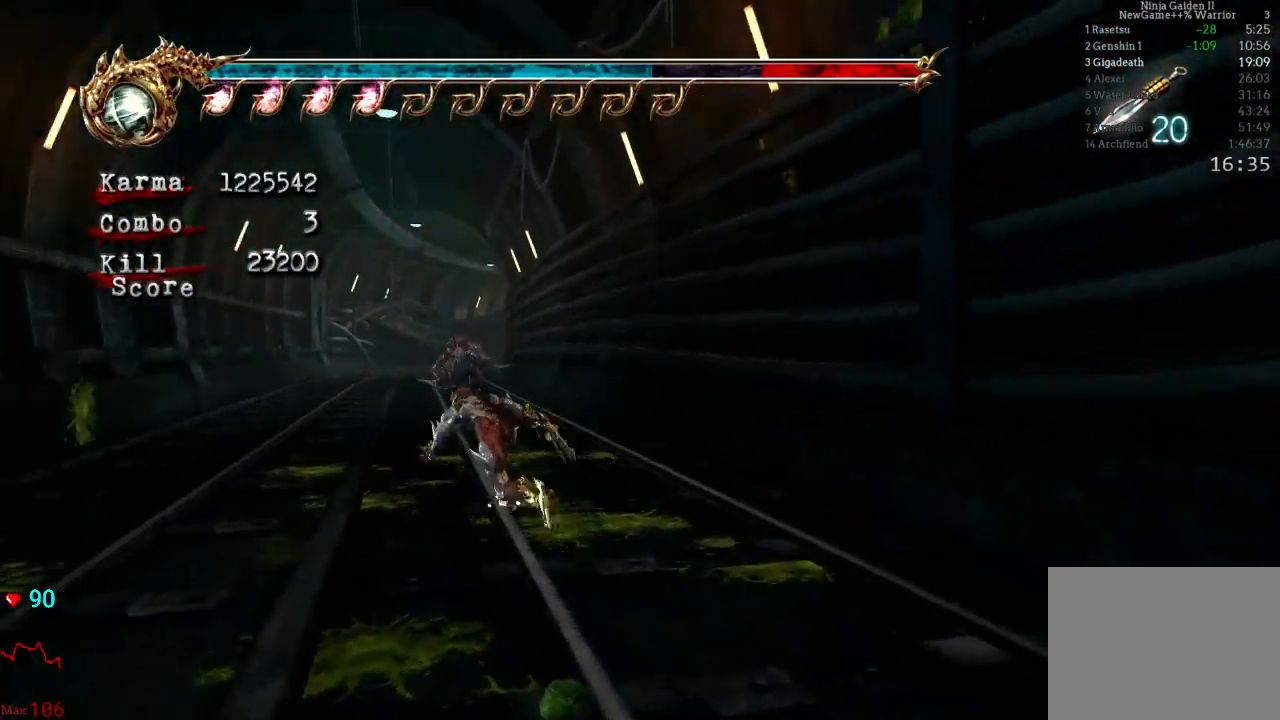
{"buttons": ["B"], "left_stick": "up", "right_stick": "center", "events": [[117, "L2", "up"], [150, "A", "down"], [233, "A", "up"], [233, "left_stick", "up"], [333, "B", "down"], [433, "B", "up"], [450, "B", "down"]]}
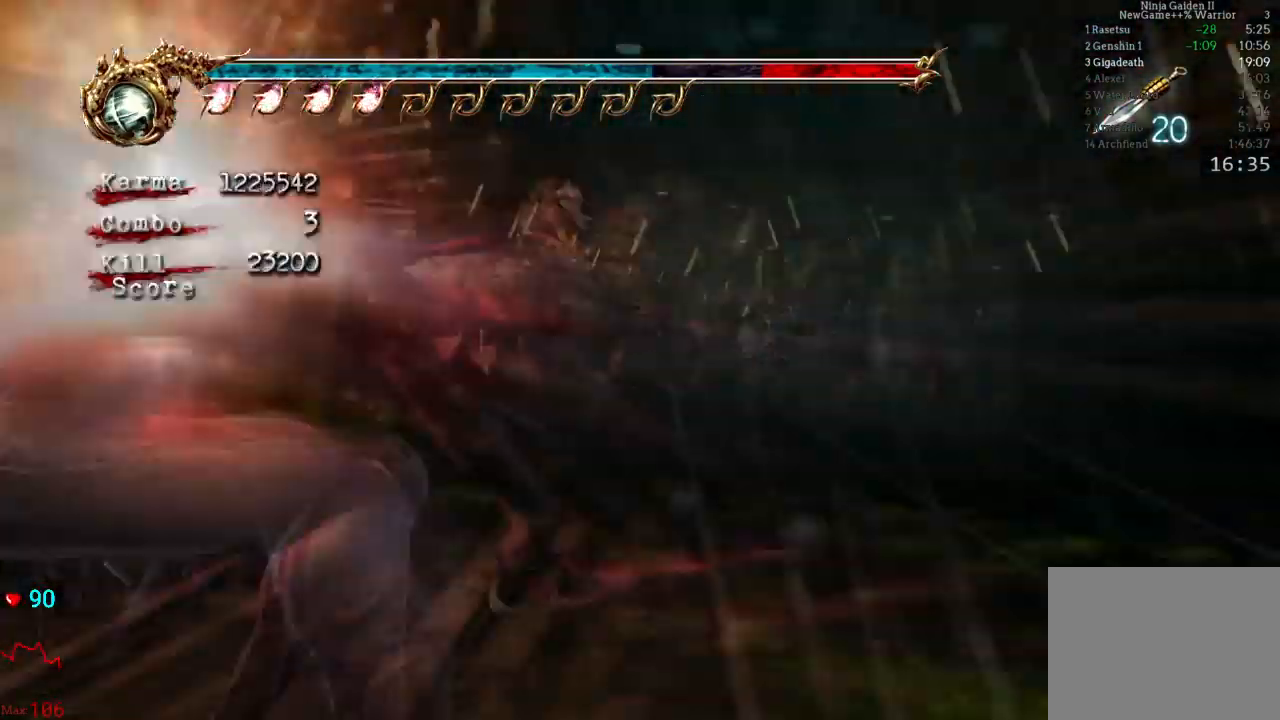
{"buttons": [], "left_stick": "center", "right_stick": "center", "events": [[50, "B", "up"], [333, "left_stick", "center"]]}
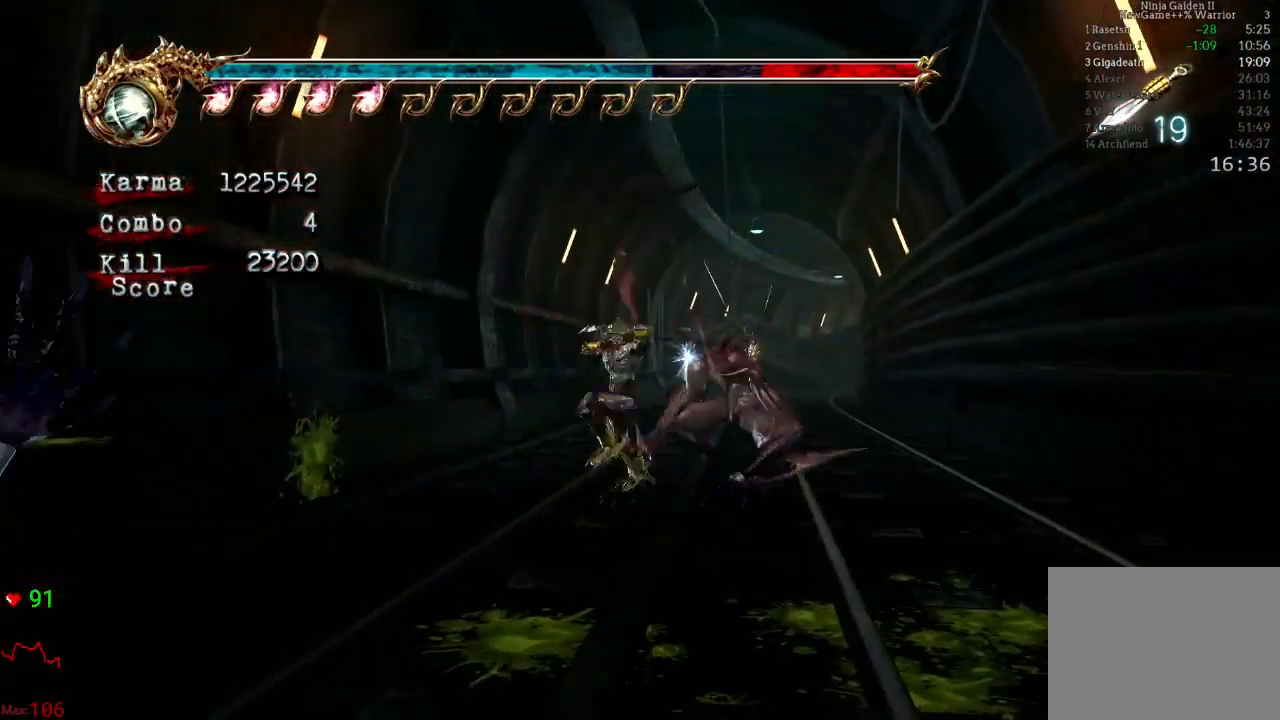
{"buttons": [], "left_stick": "center", "right_stick": "center"}
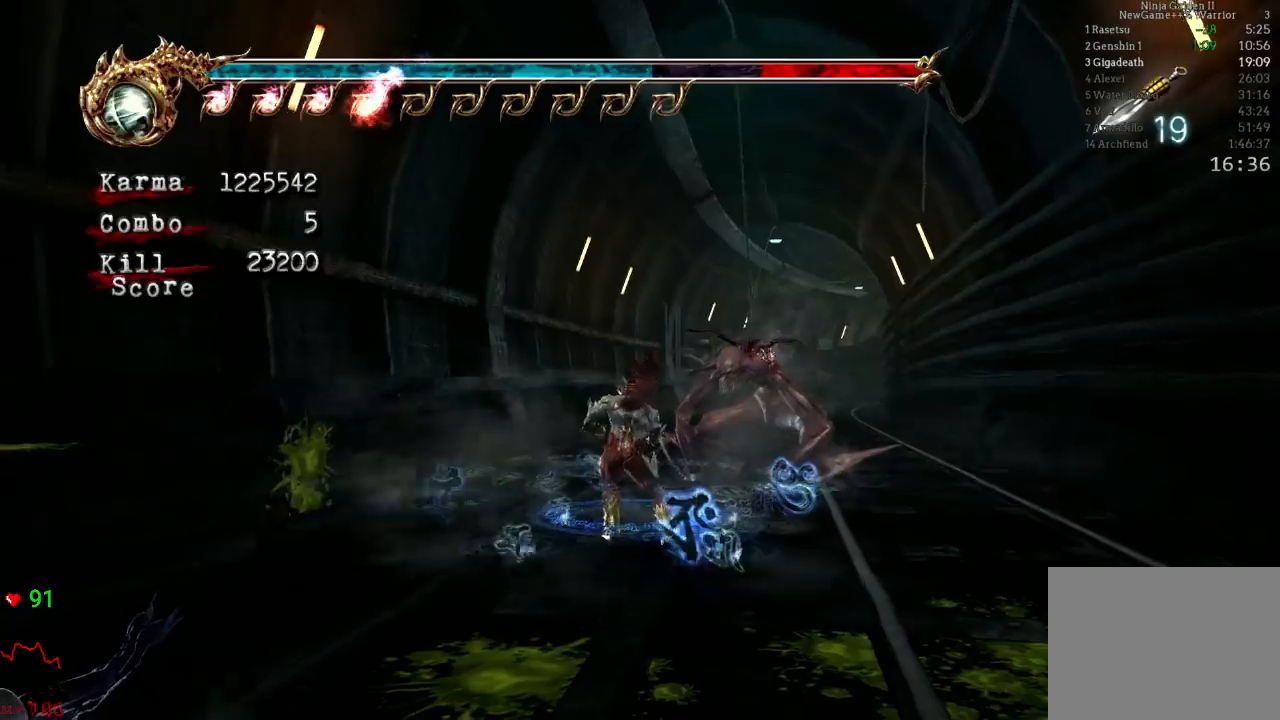
{"buttons": [], "left_stick": "center", "right_stick": "center", "events": []}
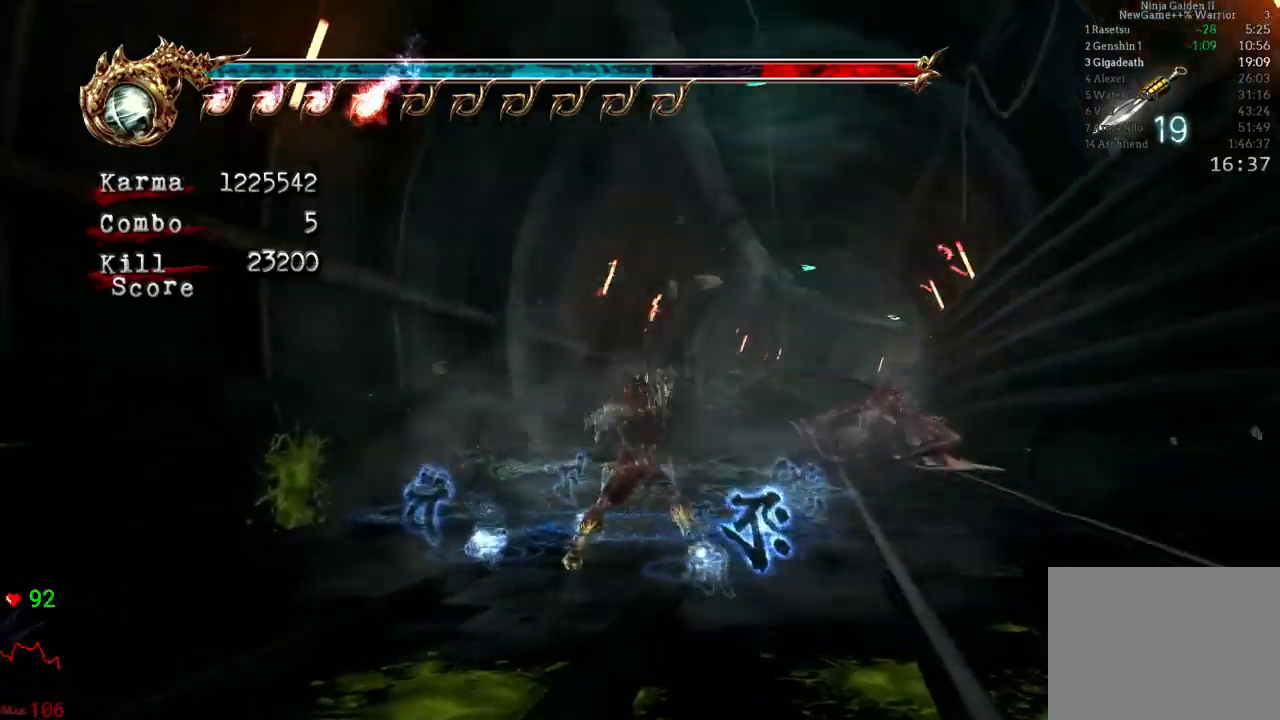
{"buttons": [], "left_stick": "center", "right_stick": "center", "events": []}
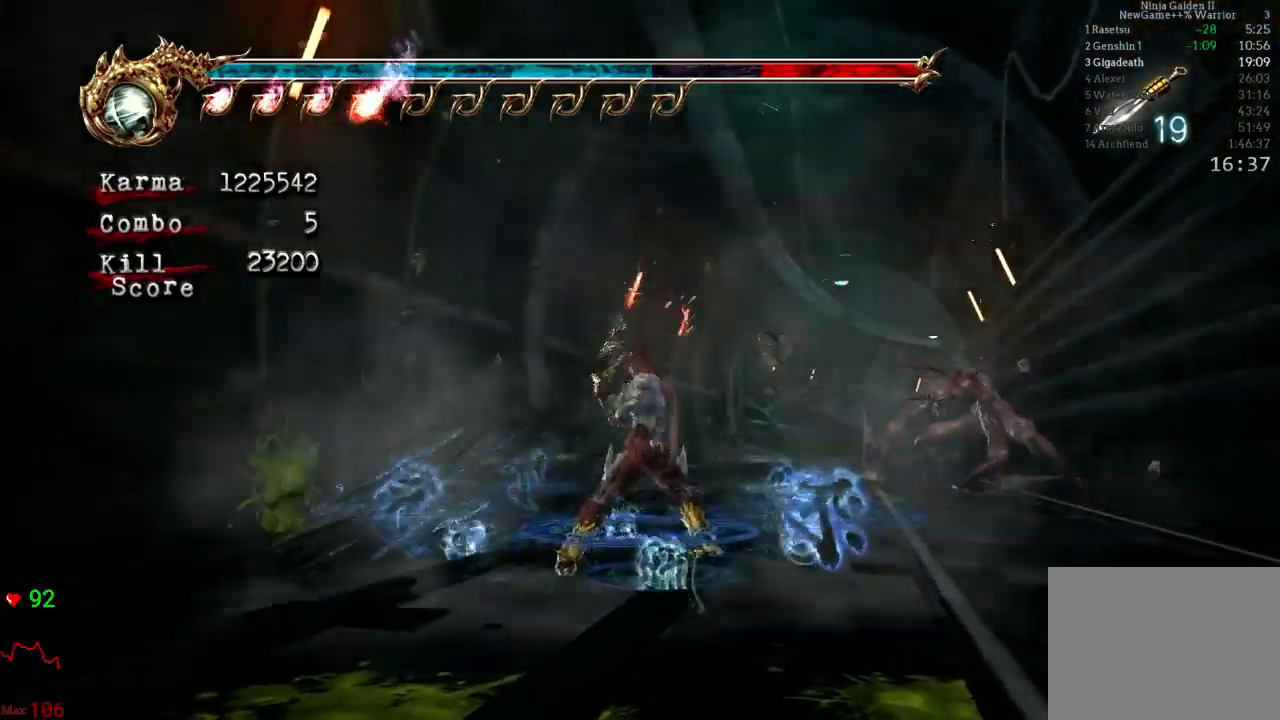
{"buttons": [], "left_stick": "center", "right_stick": "center"}
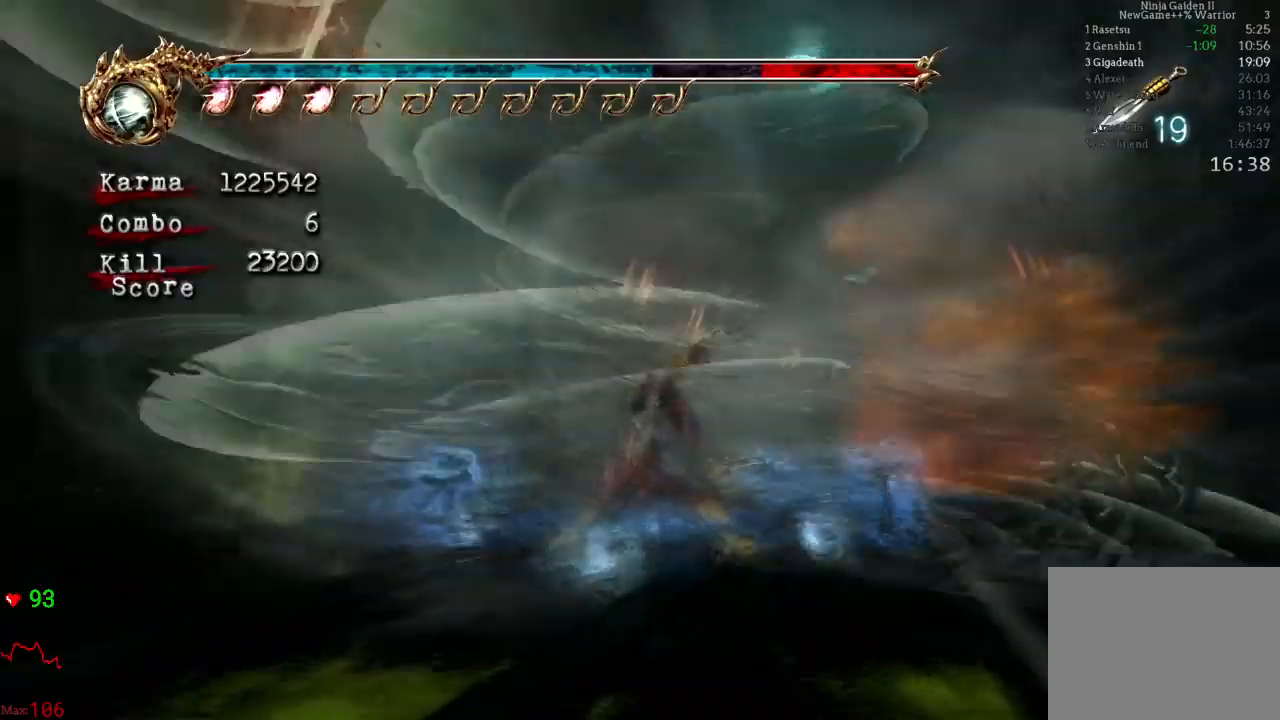
{"buttons": [], "left_stick": "center", "right_stick": "center", "events": []}
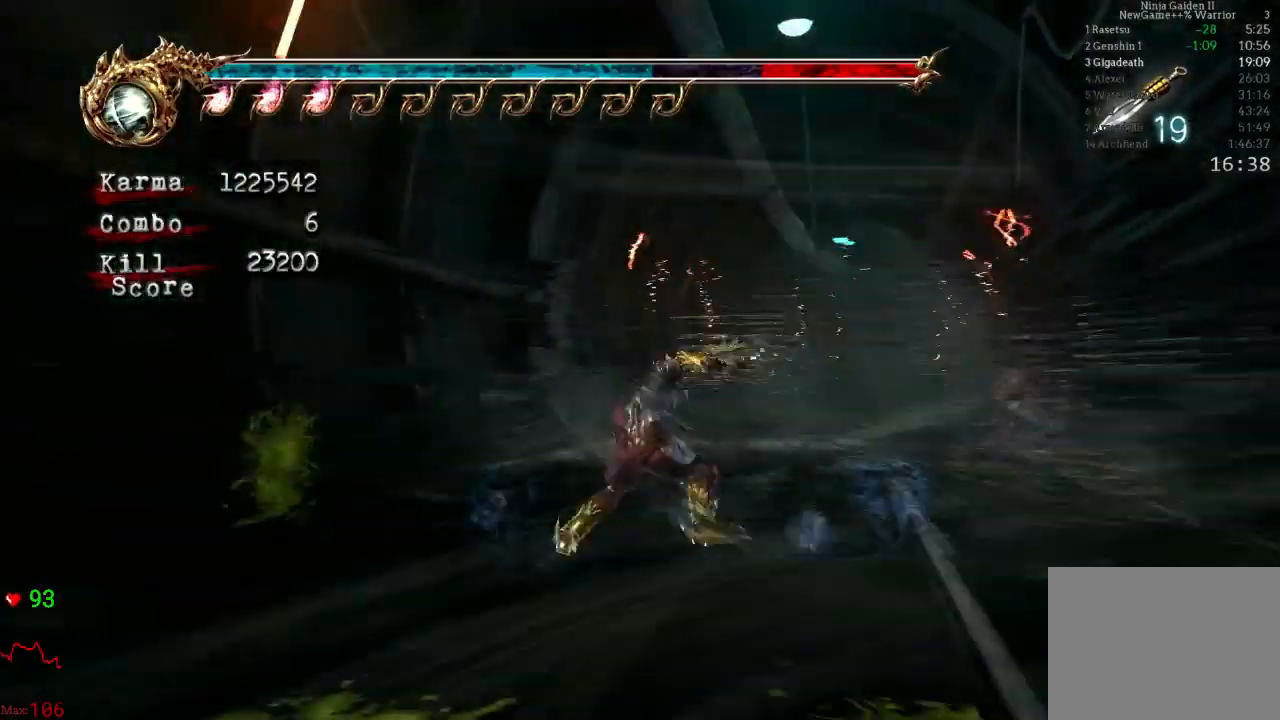
{"buttons": [], "left_stick": "center", "right_stick": "center", "events": [[67, "left_stick", "down-left"], [100, "L2", "down"], [233, "A", "down"], [233, "R2", "down"], [383, "A", "up"], [400, "left_stick", "center"], [417, "L2", "up"], [417, "R2", "up"]]}
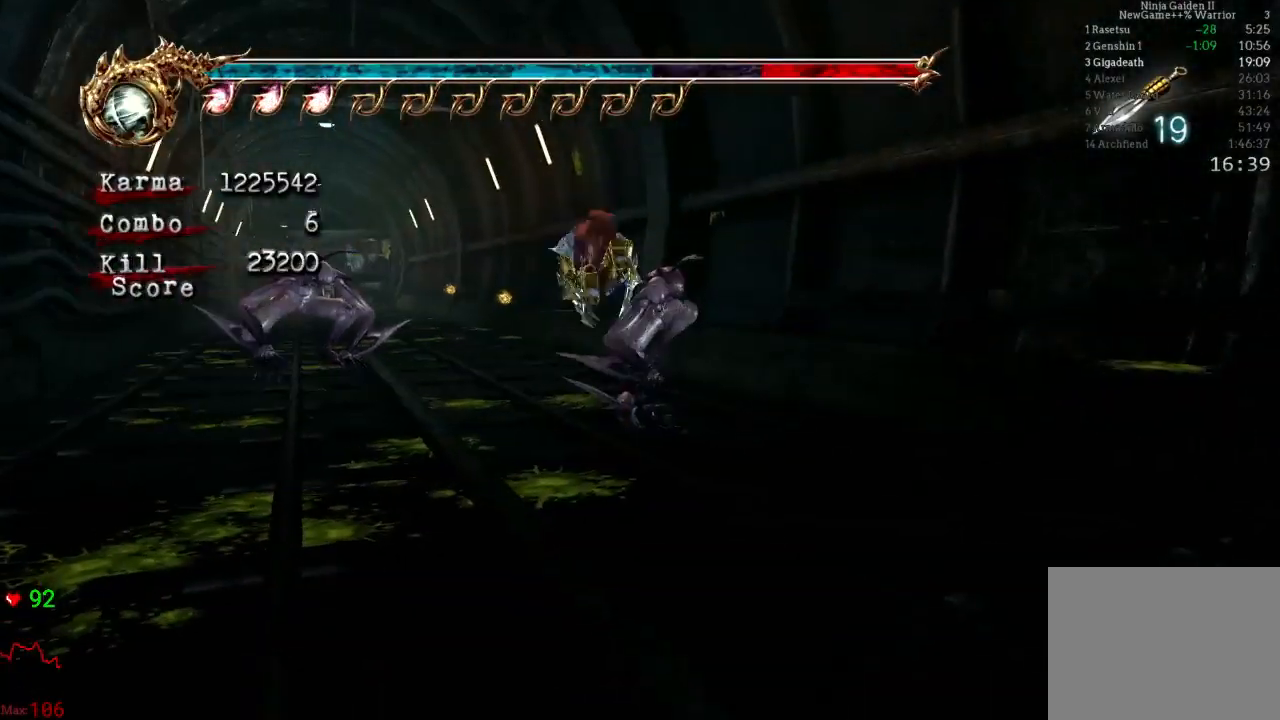
{"buttons": [], "left_stick": "up-left", "right_stick": "center", "events": [[467, "left_stick", "up-left"]]}